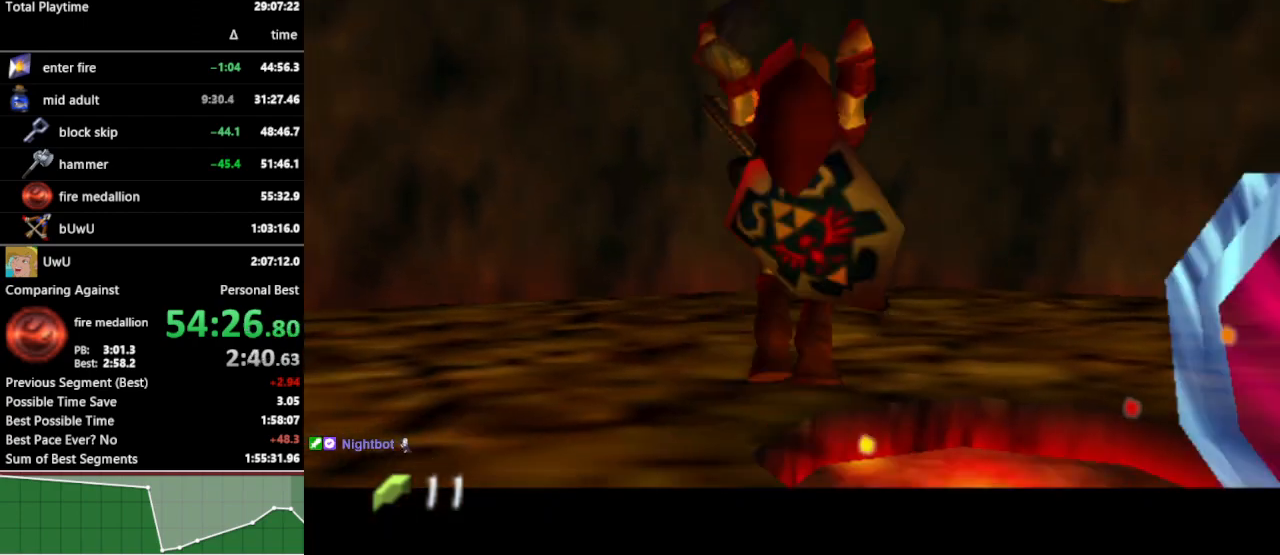
Gameplay with a controller (Nintendo layout); each line is a JSON object with the inputs held at the frame after it. "events" lists button and stick changes between this image and that frame as [ms after this image, input, new state], when the widget could be followed in between. Not read: L3 R3.
{"buttons": ["A", "L1"], "left_stick": "down", "right_stick": "center", "events": [[467, "left_stick", "down"], [500, "A", "down"]]}
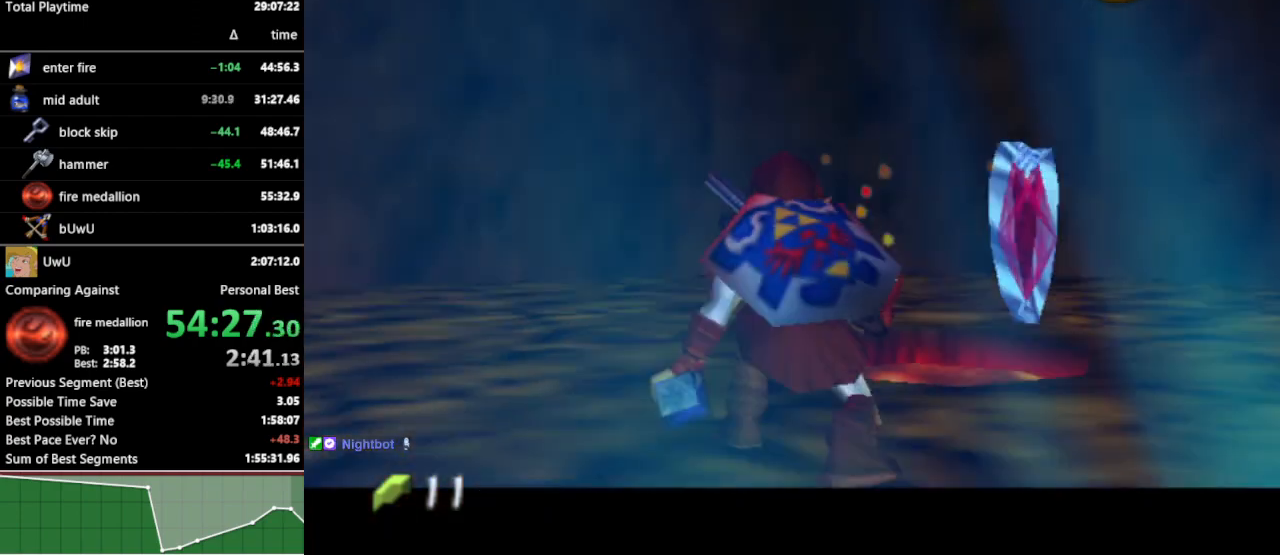
{"buttons": ["L1"], "left_stick": "center", "right_stick": "center", "events": [[67, "A", "up"], [100, "left_stick", "center"], [133, "X", "down"], [233, "X", "up"], [300, "B", "down"], [367, "B", "up"]]}
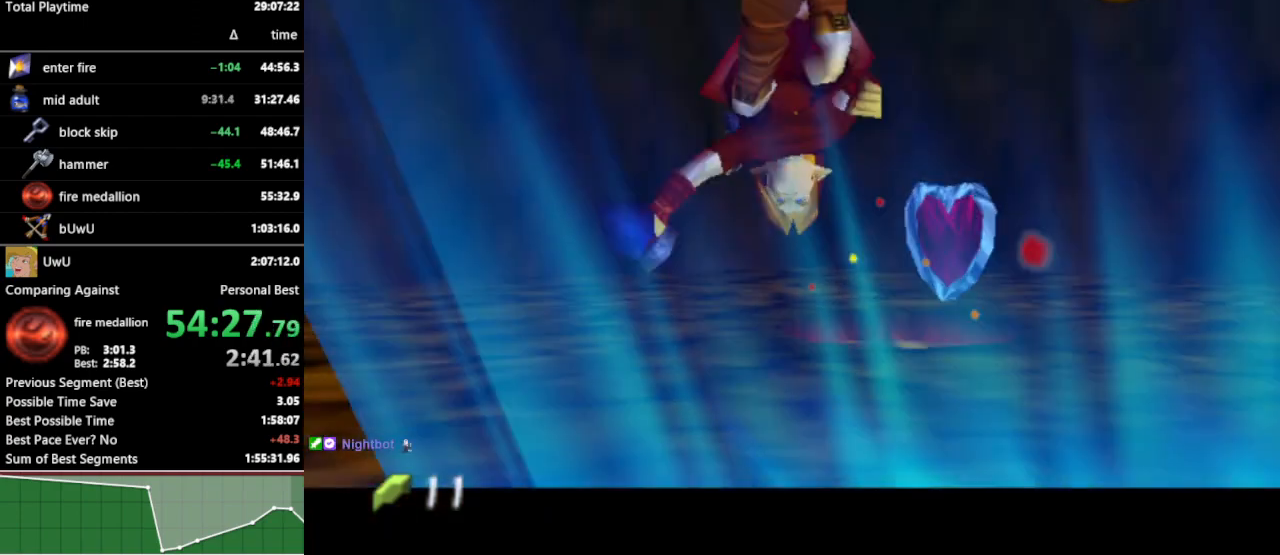
{"buttons": ["L1"], "left_stick": "center", "right_stick": "center", "events": []}
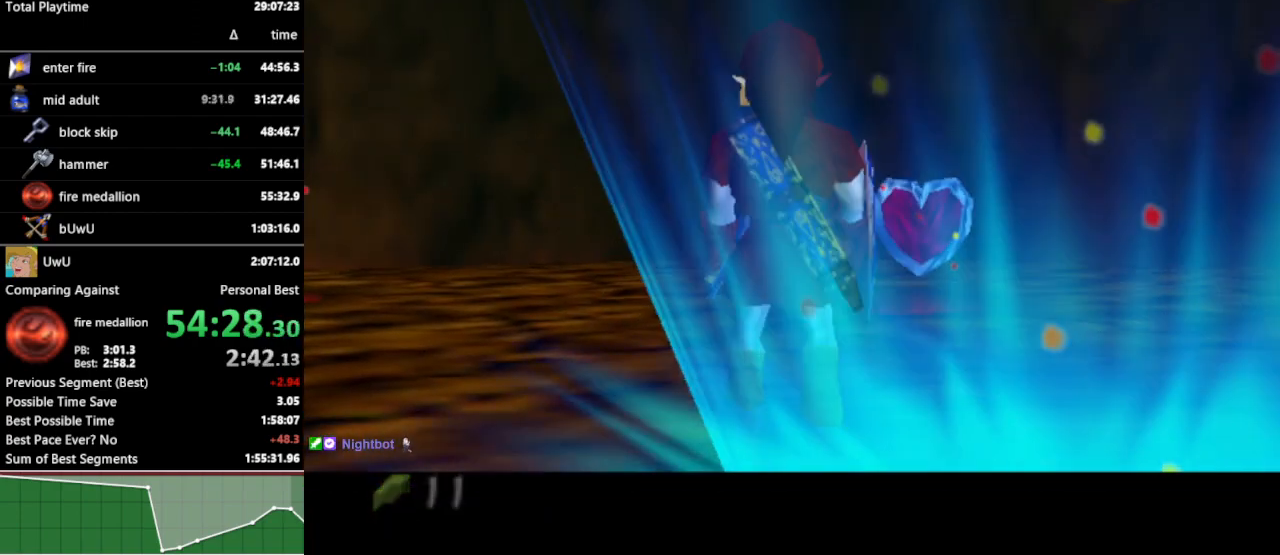
{"buttons": [], "left_stick": "up", "right_stick": "center", "events": [[33, "L1", "up"], [167, "left_stick", "up"]]}
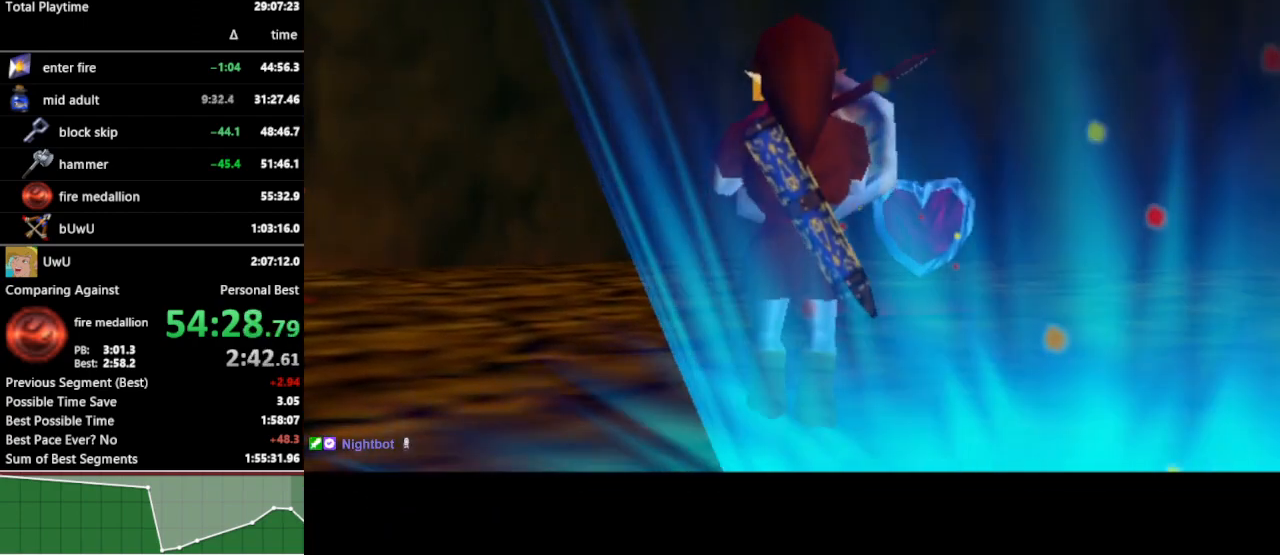
{"buttons": [], "left_stick": "up", "right_stick": "center", "events": []}
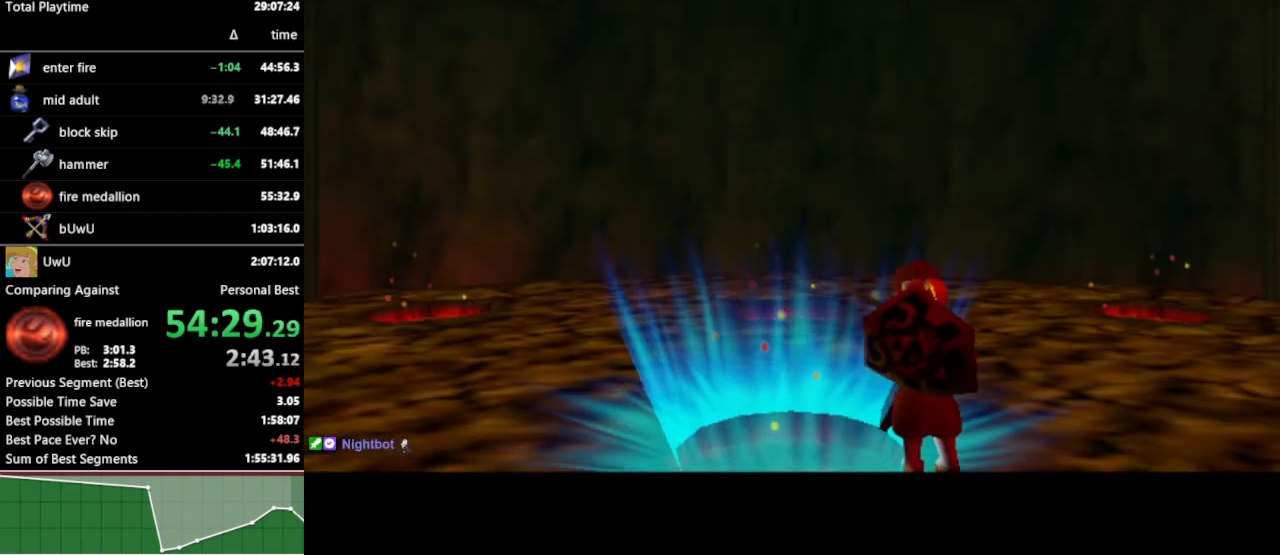
{"buttons": [], "left_stick": "up", "right_stick": "center", "events": []}
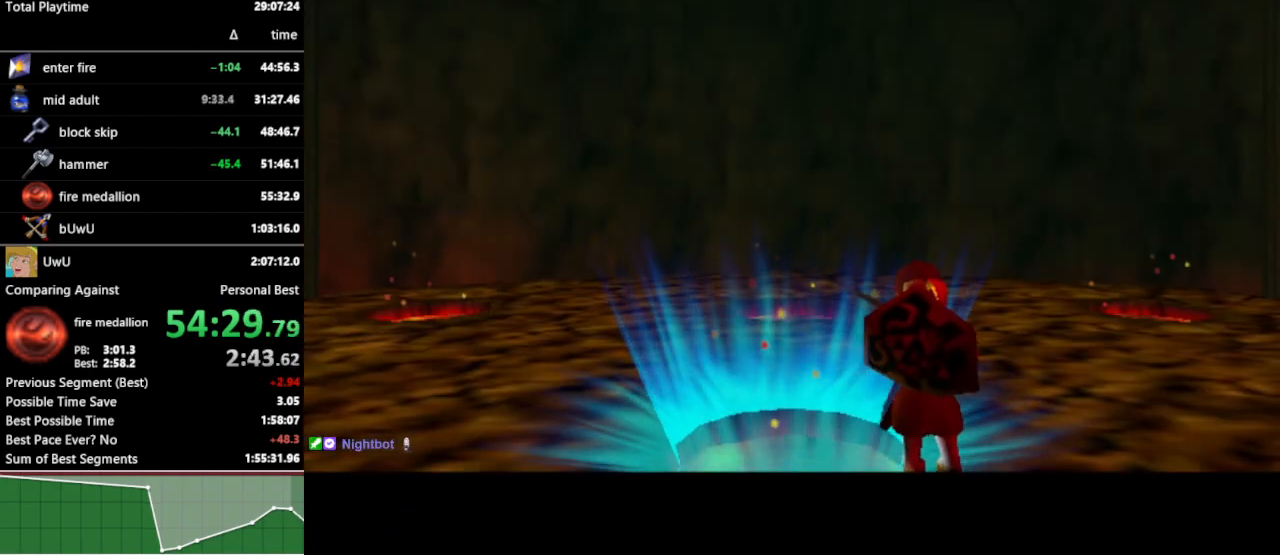
{"buttons": [], "left_stick": "up", "right_stick": "center", "events": []}
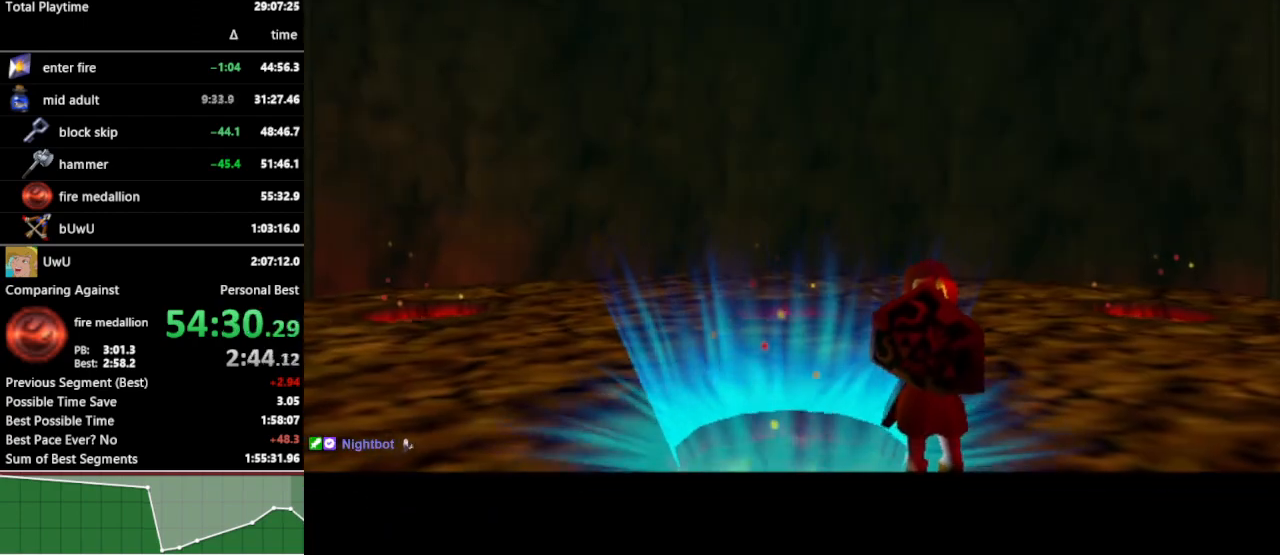
{"buttons": [], "left_stick": "up", "right_stick": "center", "events": []}
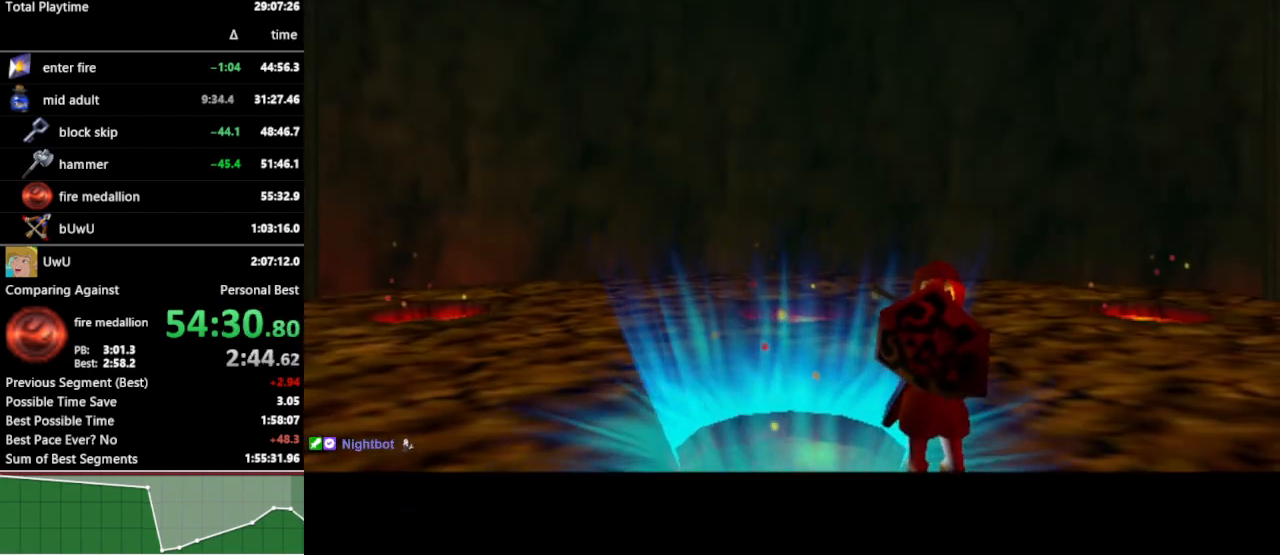
{"buttons": [], "left_stick": "up", "right_stick": "center", "events": []}
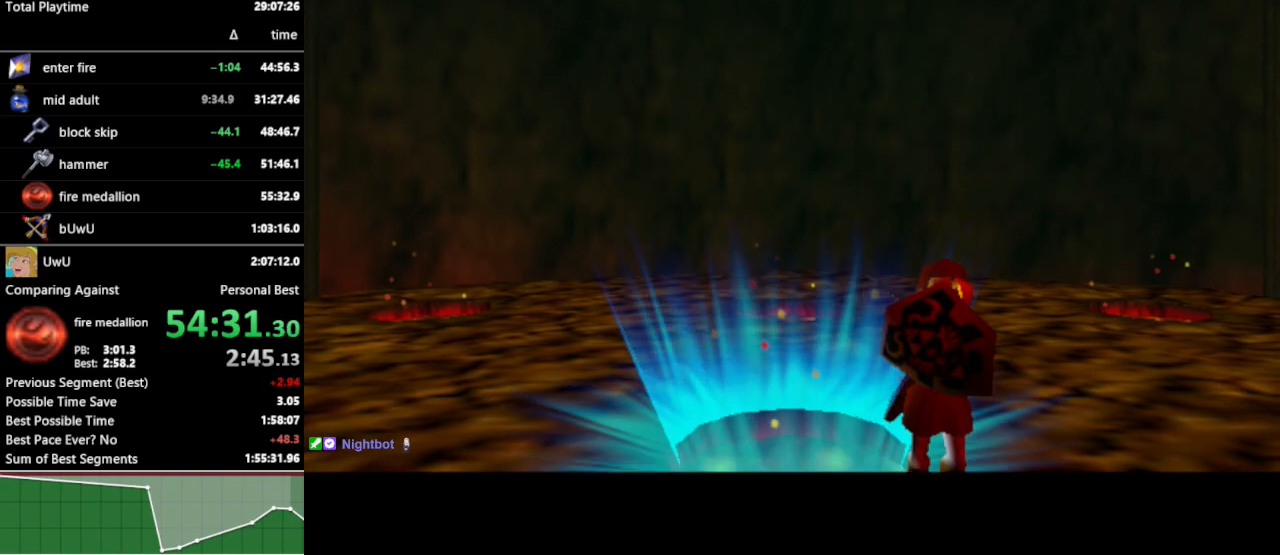
{"buttons": [], "left_stick": "up", "right_stick": "center", "events": []}
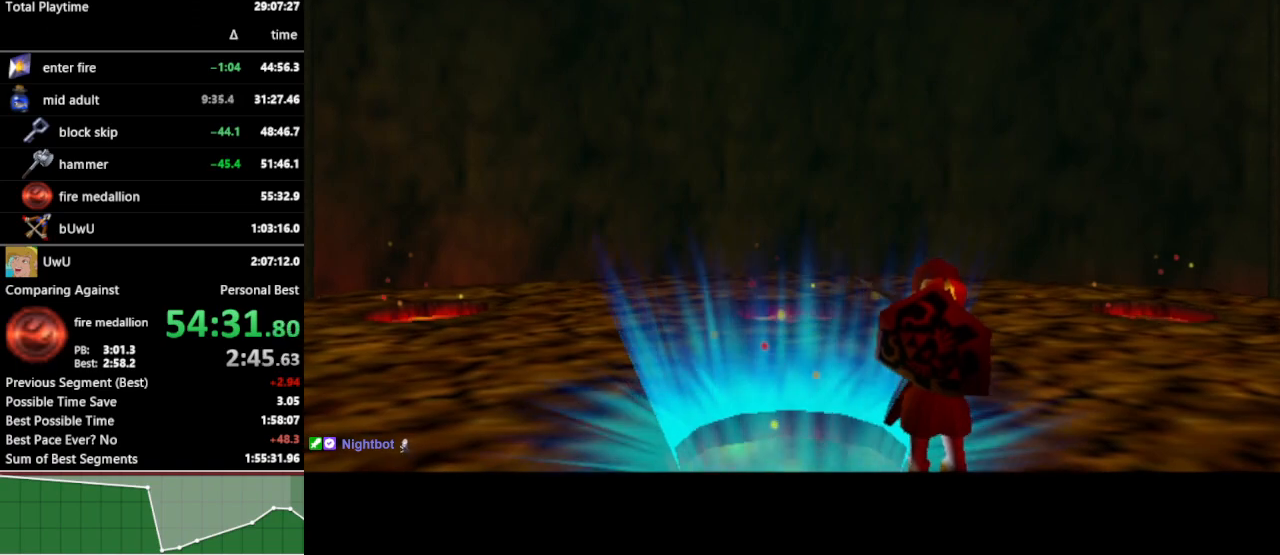
{"buttons": [], "left_stick": "up", "right_stick": "center", "events": []}
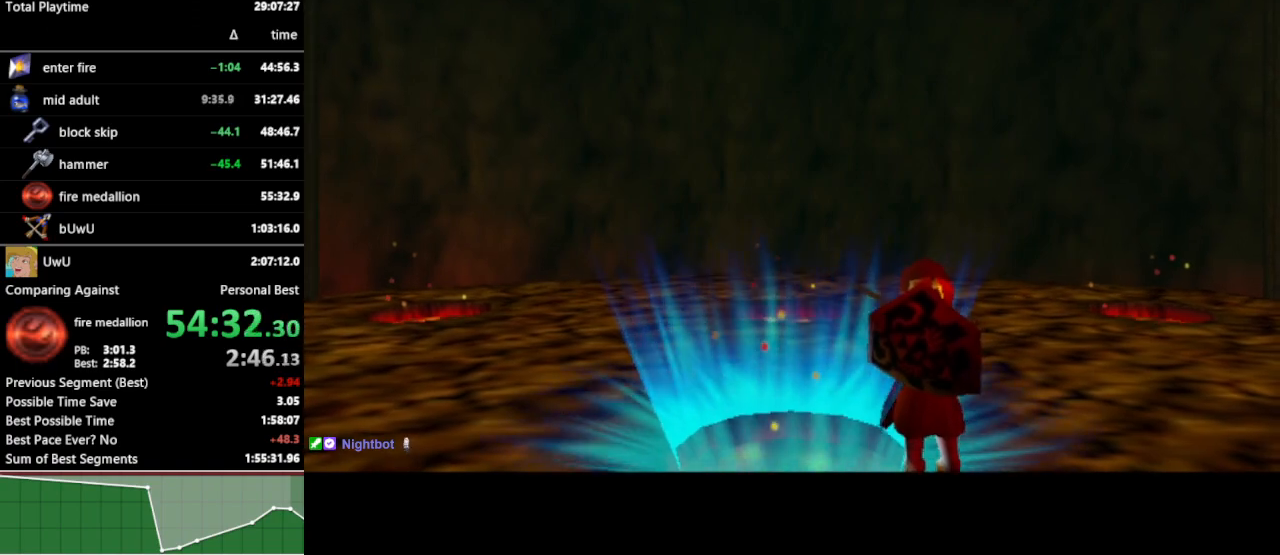
{"buttons": [], "left_stick": "up", "right_stick": "center", "events": []}
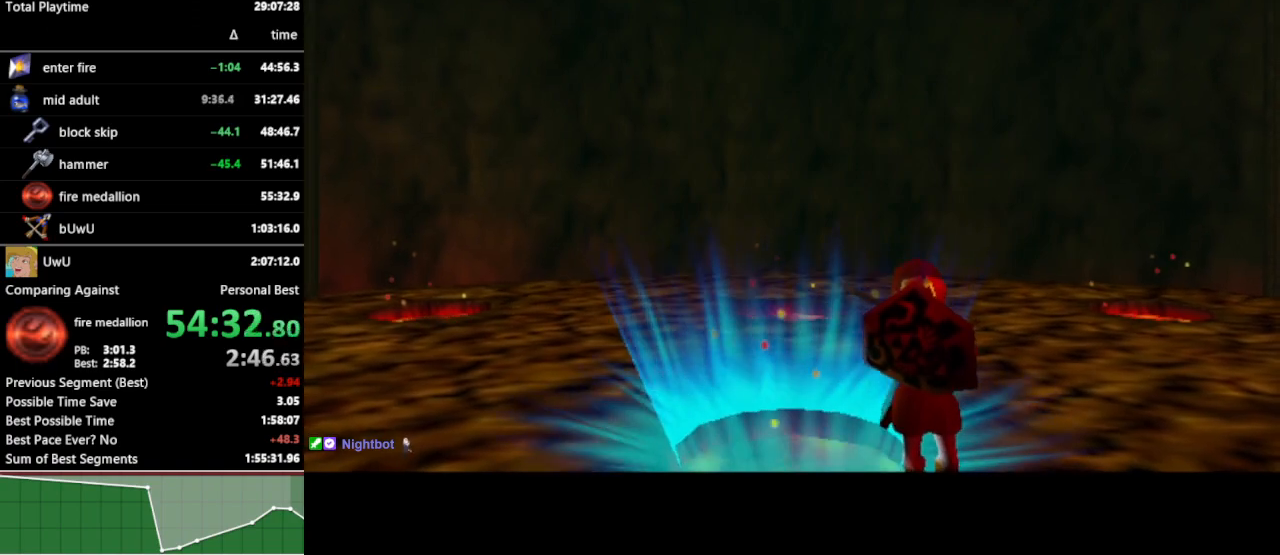
{"buttons": [], "left_stick": "up", "right_stick": "center", "events": []}
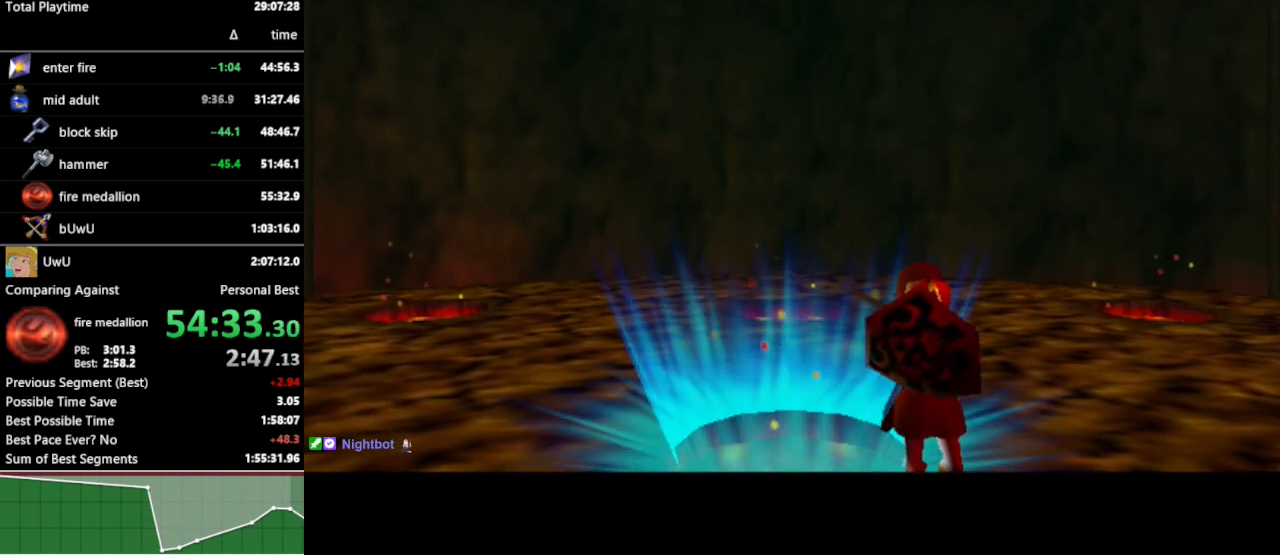
{"buttons": ["B"], "left_stick": "up", "right_stick": "center", "events": [[500, "B", "down"]]}
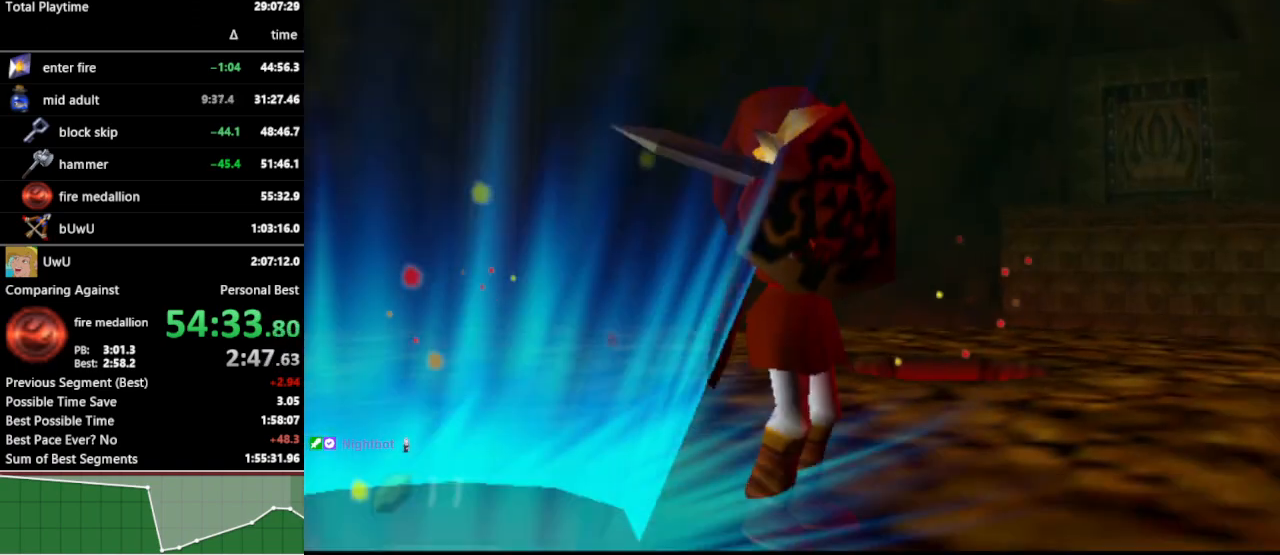
{"buttons": [], "left_stick": "up", "right_stick": "center", "events": [[133, "B", "up"], [367, "B", "down"], [500, "B", "up"]]}
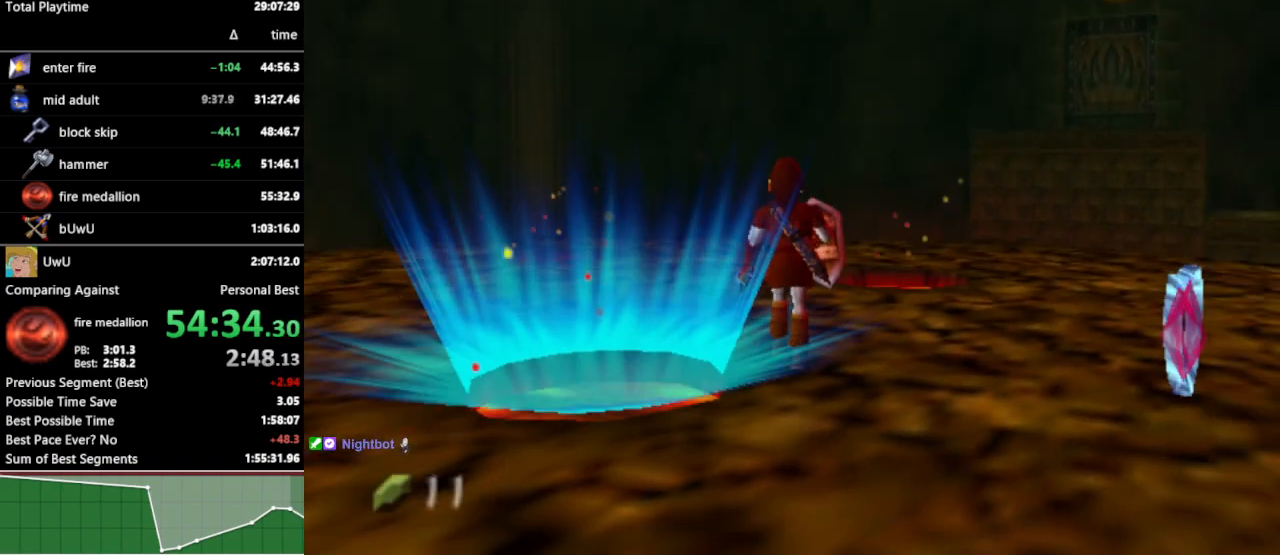
{"buttons": [], "left_stick": "up", "right_stick": "center", "events": []}
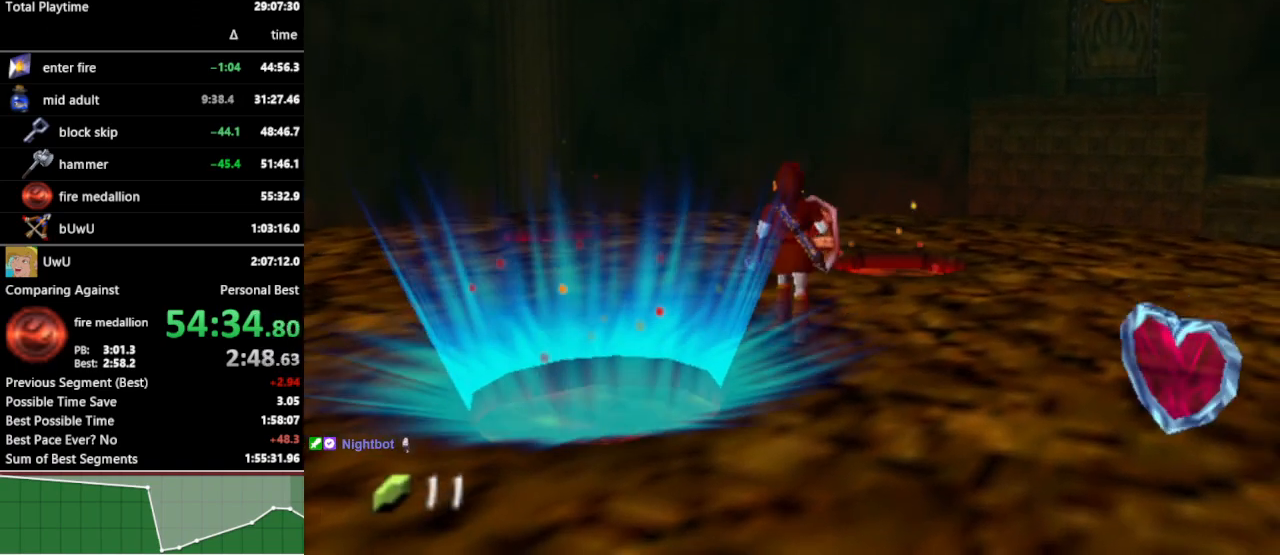
{"buttons": [], "left_stick": "up", "right_stick": "center", "events": [[67, "B", "down"], [167, "B", "up"]]}
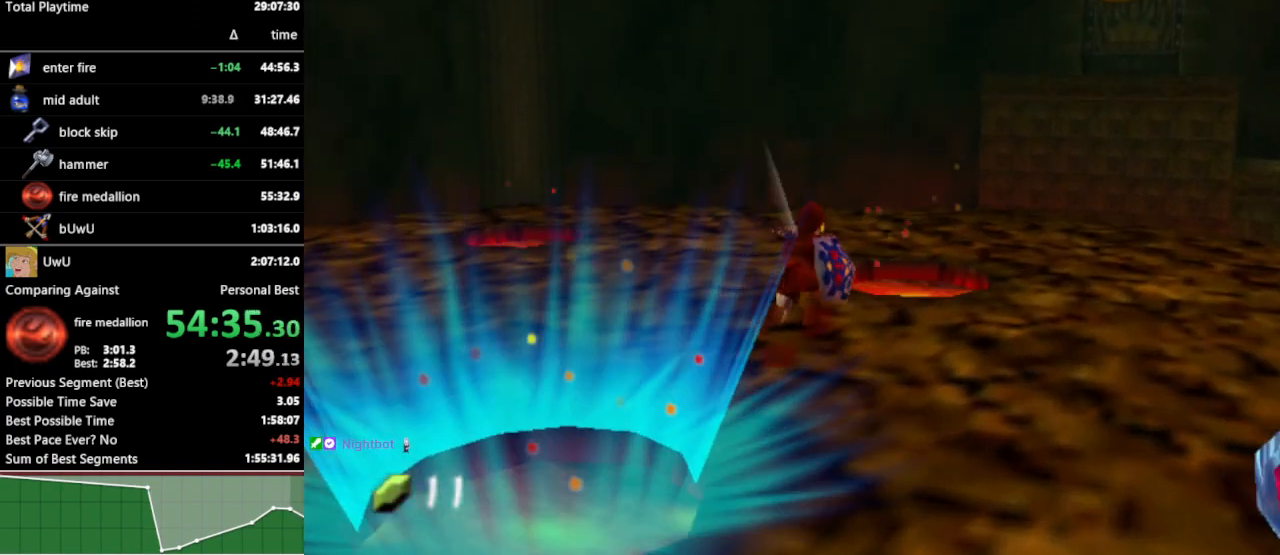
{"buttons": [], "left_stick": "up", "right_stick": "center", "events": [[233, "B", "down"], [333, "B", "up"]]}
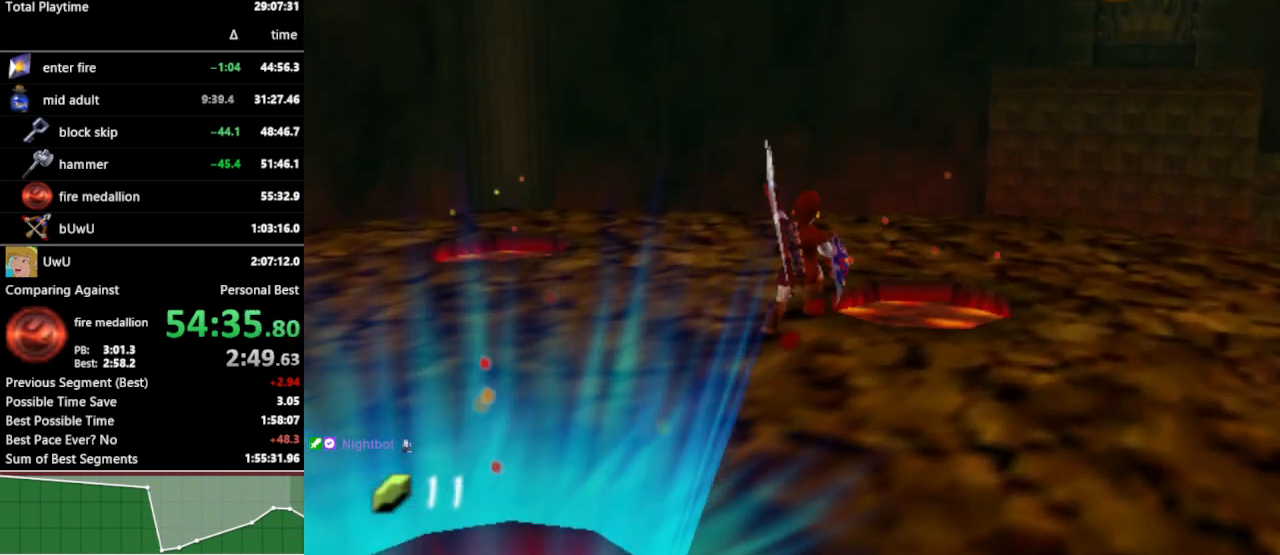
{"buttons": [], "left_stick": "up", "right_stick": "center", "events": [[367, "B", "down"], [500, "B", "up"]]}
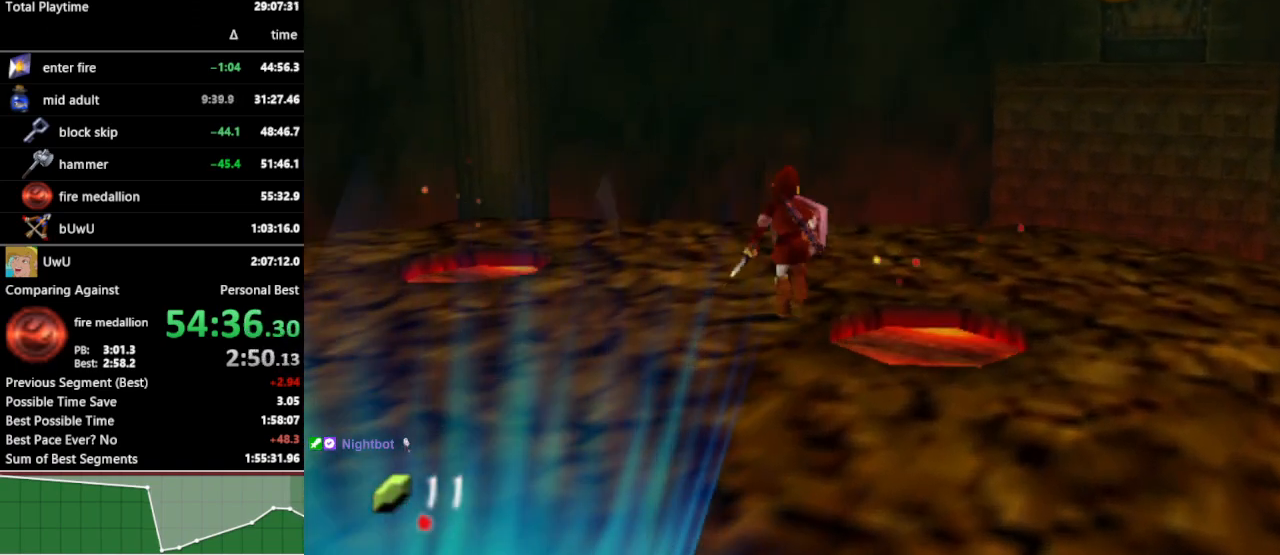
{"buttons": [], "left_stick": "up", "right_stick": "center", "events": []}
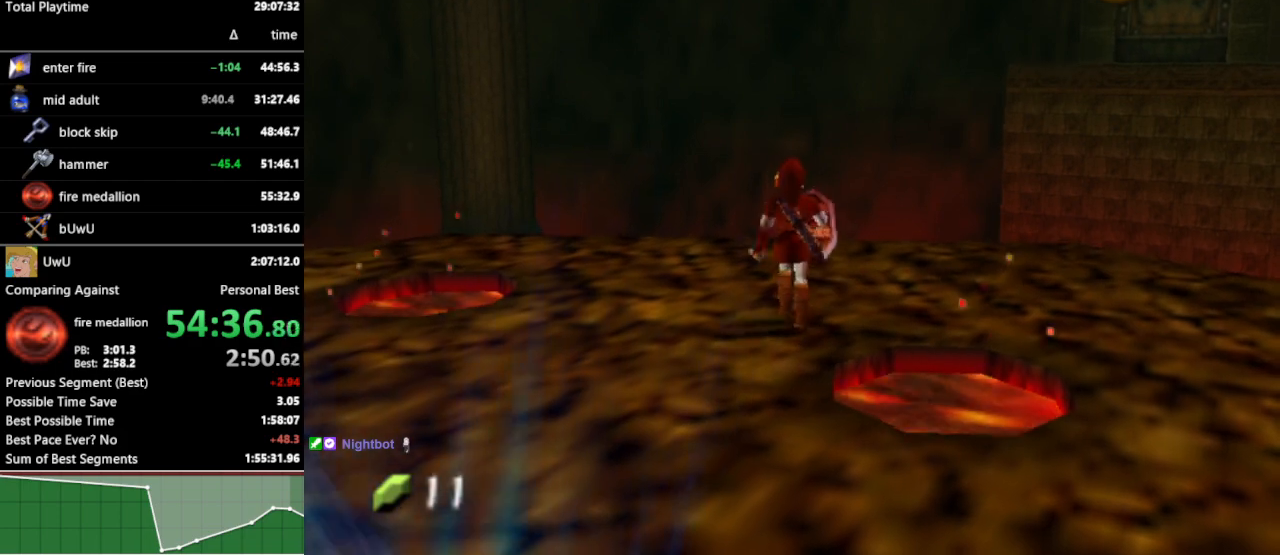
{"buttons": [], "left_stick": "up", "right_stick": "center", "events": []}
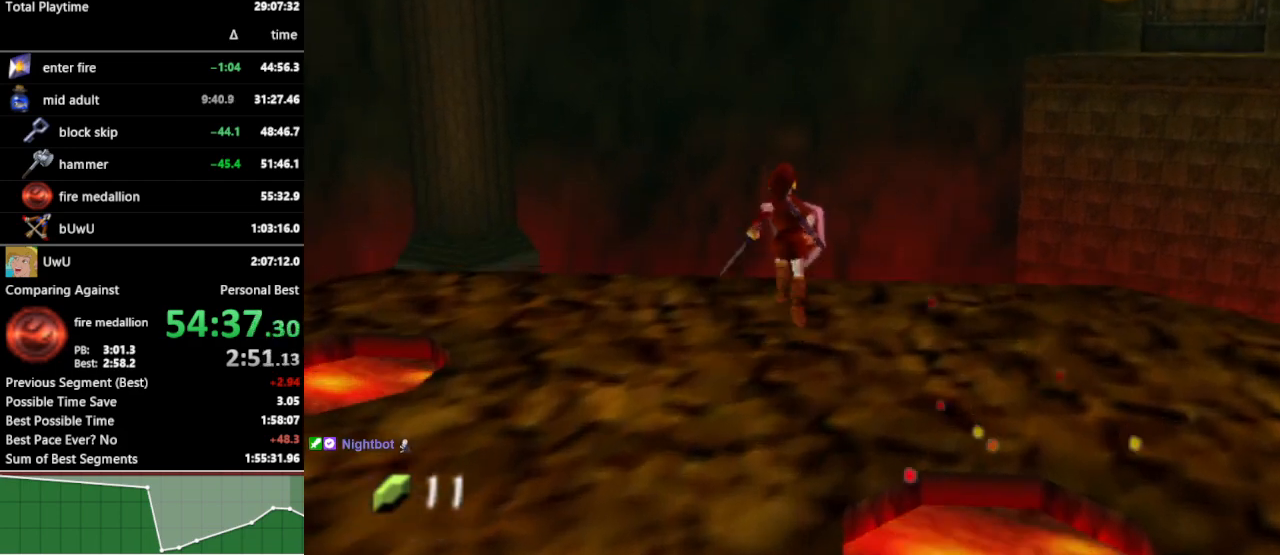
{"buttons": [], "left_stick": "up", "right_stick": "center", "events": []}
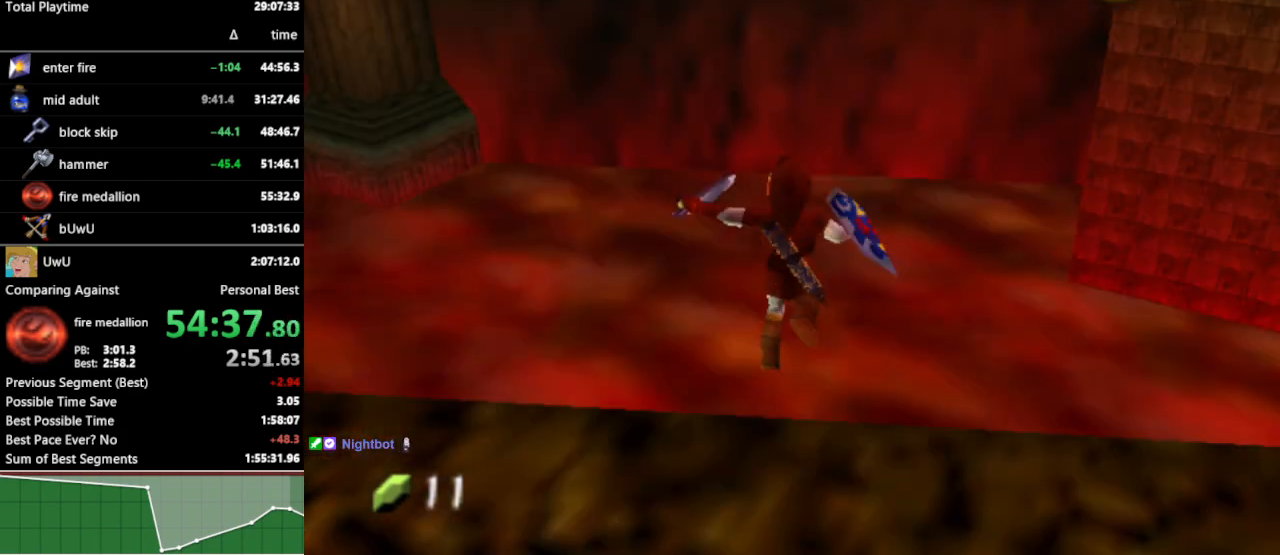
{"buttons": [], "left_stick": "up", "right_stick": "center", "events": []}
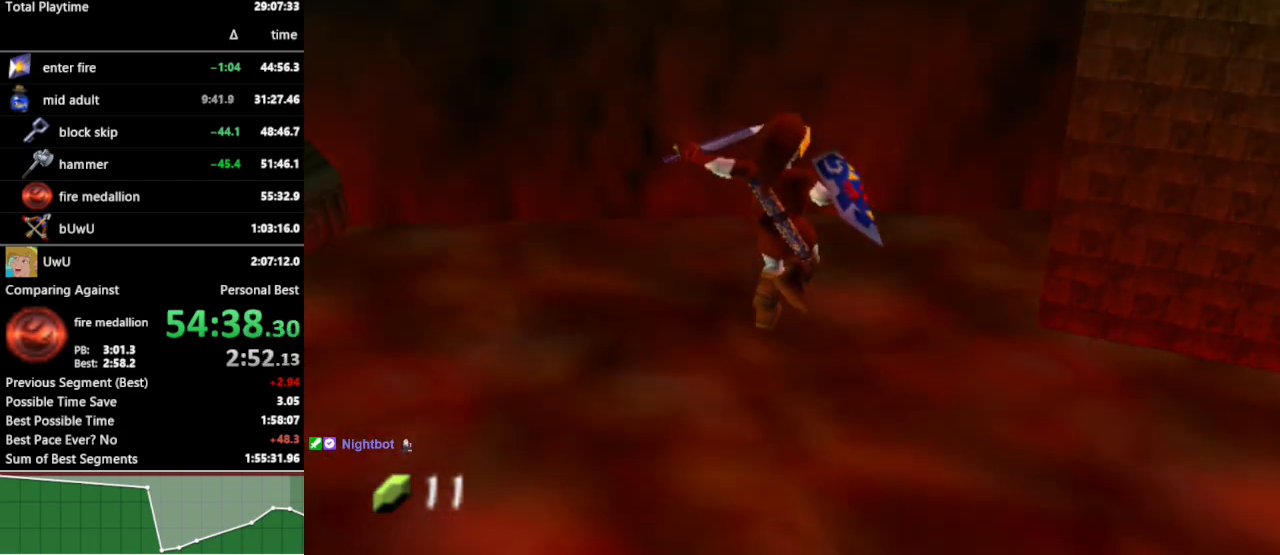
{"buttons": [], "left_stick": "up", "right_stick": "center", "events": []}
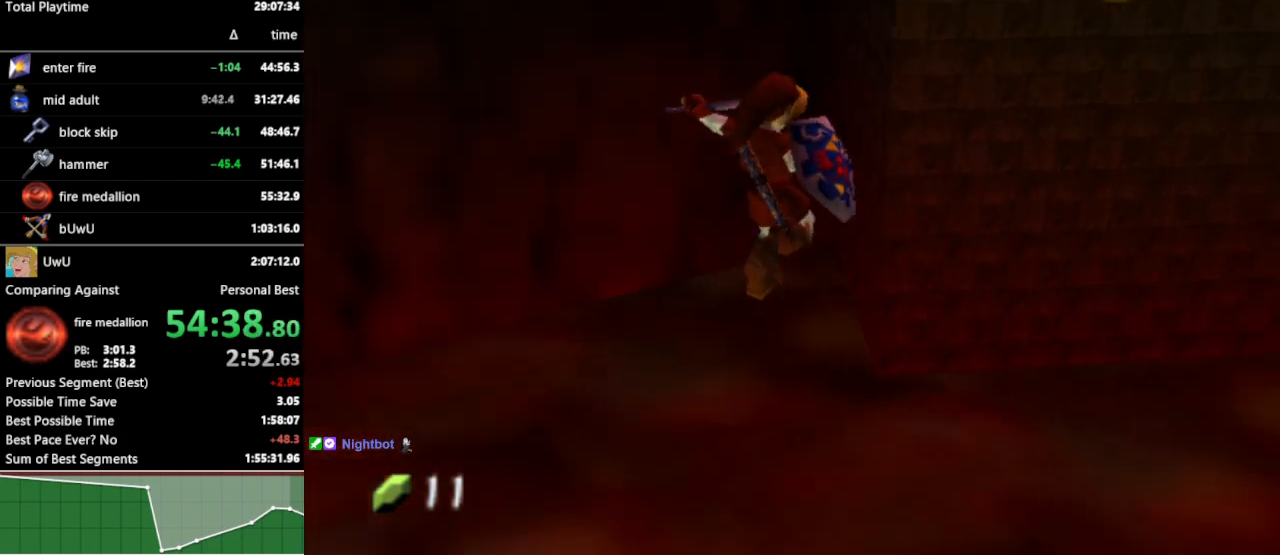
{"buttons": [], "left_stick": "up", "right_stick": "center", "events": [[333, "START", "down"], [433, "START", "up"]]}